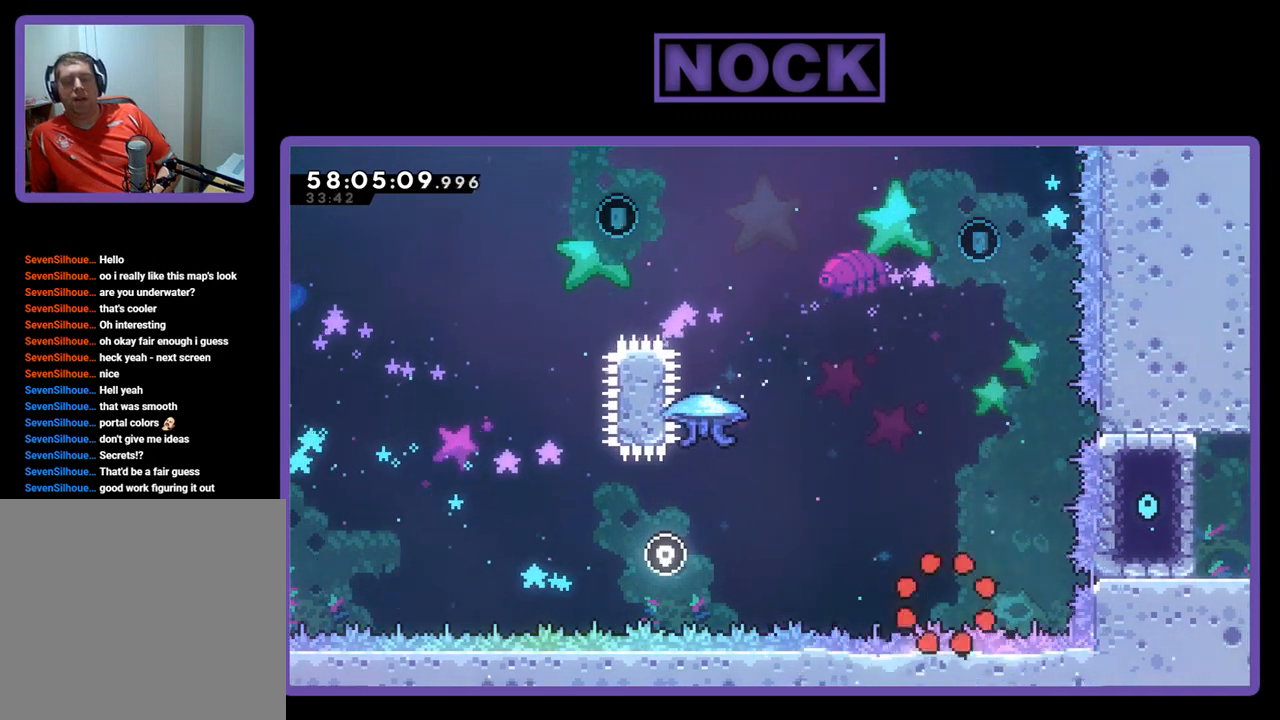
Gameplay with a controller (PlayStation layout); each line is a JSON object with the inputs held at the frame after it. "events" lists button and stick changes between this image and that frame as [ms after this image, input, new state], when the widget could be followed in between. Not read: left_stick.
{"buttons": [], "right_stick": "center", "events": []}
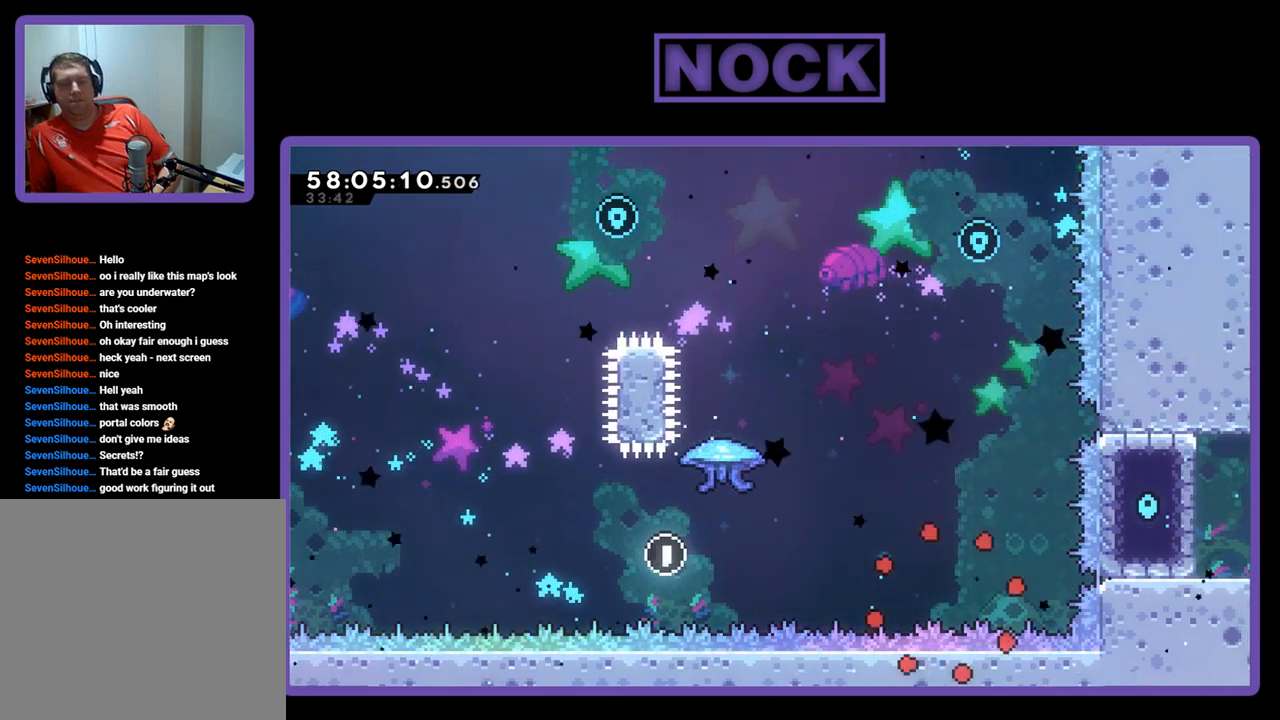
{"buttons": [], "right_stick": "center", "events": []}
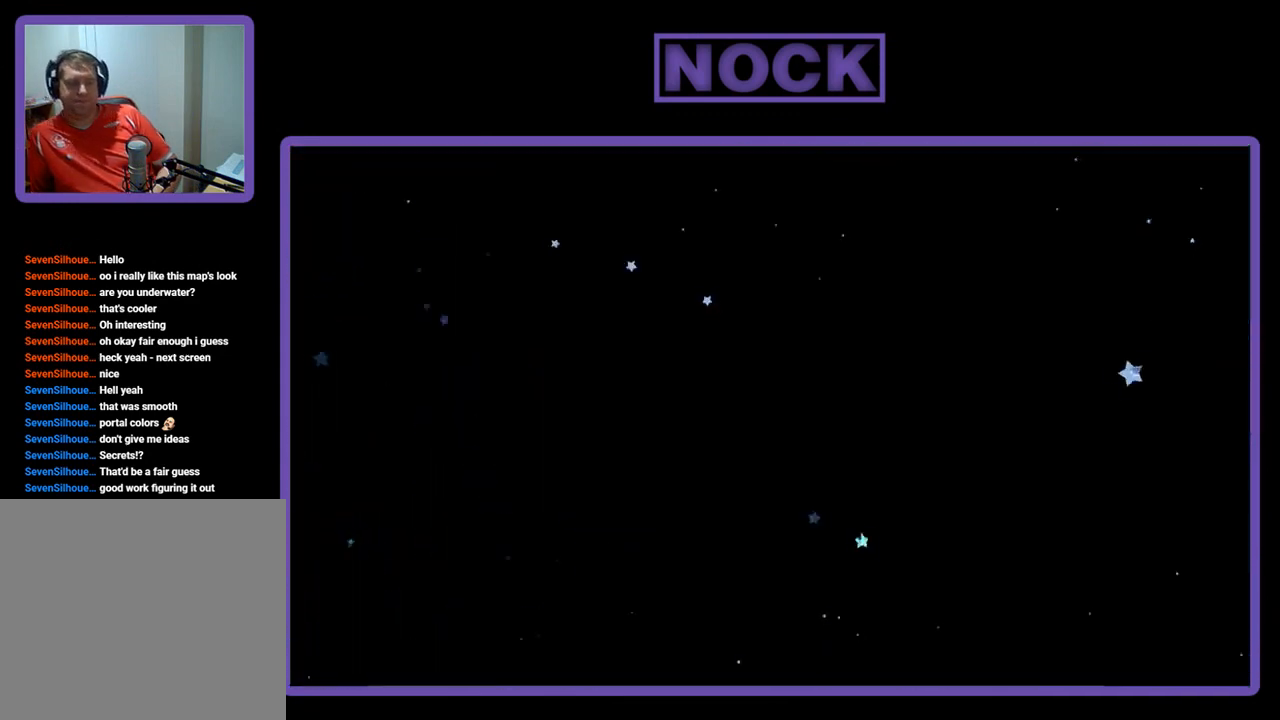
{"buttons": ["R2"], "right_stick": "center", "events": [[267, "R2", "down"]]}
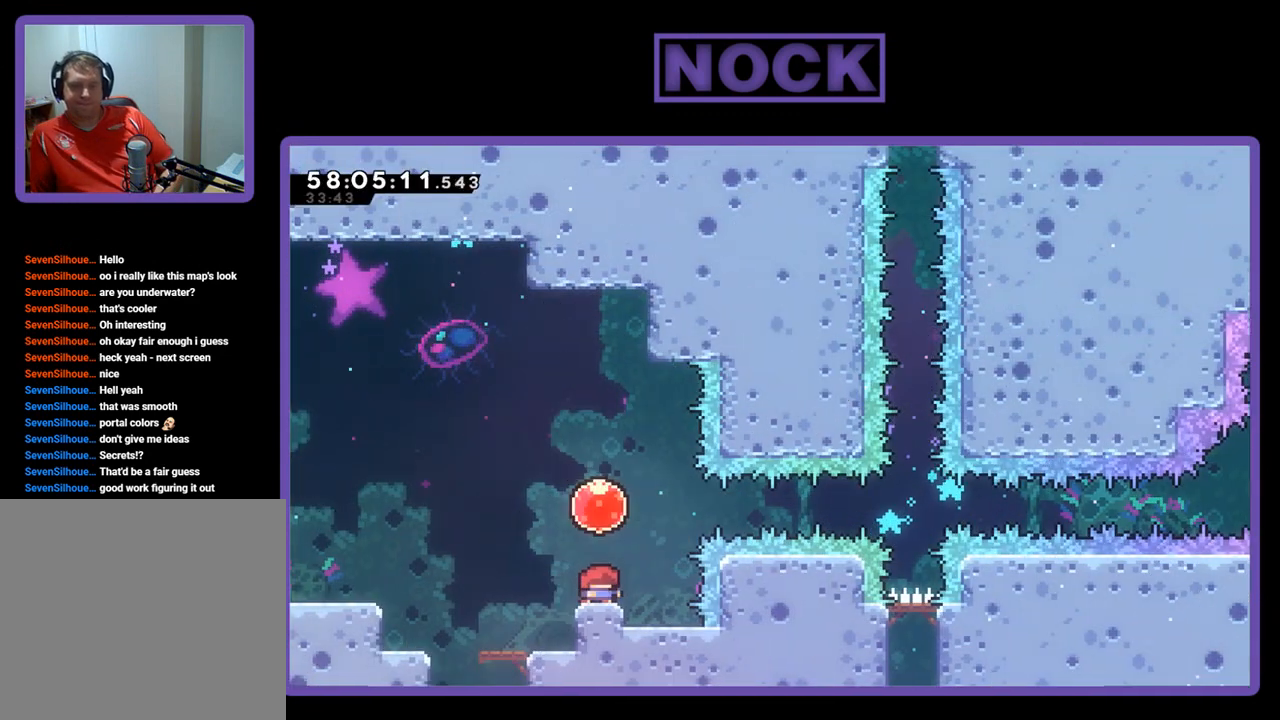
{"buttons": ["CROSS", "R2", "DPAD_UP", "DPAD_LEFT"], "right_stick": "center", "events": [[67, "DPAD_RIGHT", "down"], [200, "CROSS", "down"], [233, "DPAD_RIGHT", "up"], [233, "DPAD_UP", "down"], [267, "DPAD_LEFT", "down"]]}
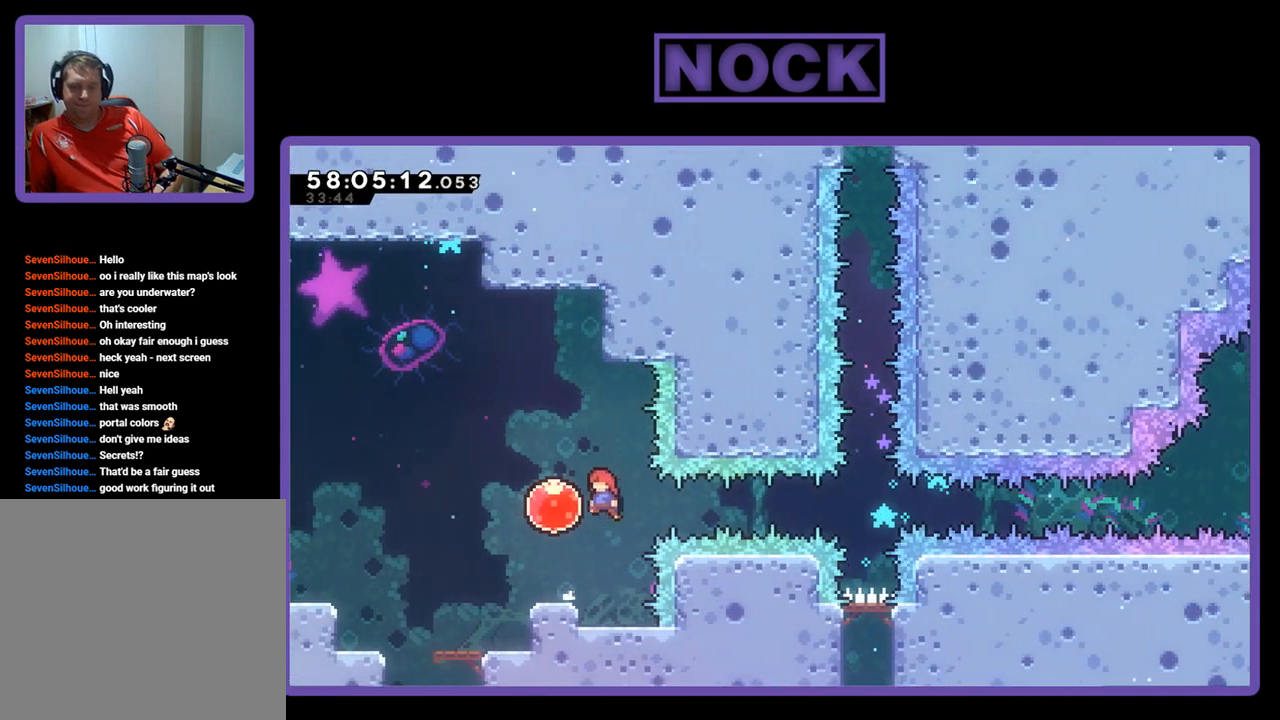
{"buttons": ["R2", "DPAD_RIGHT"], "right_stick": "center", "events": [[67, "DPAD_LEFT", "up"], [133, "DPAD_RIGHT", "down"], [133, "DPAD_UP", "up"], [200, "CROSS", "up"]]}
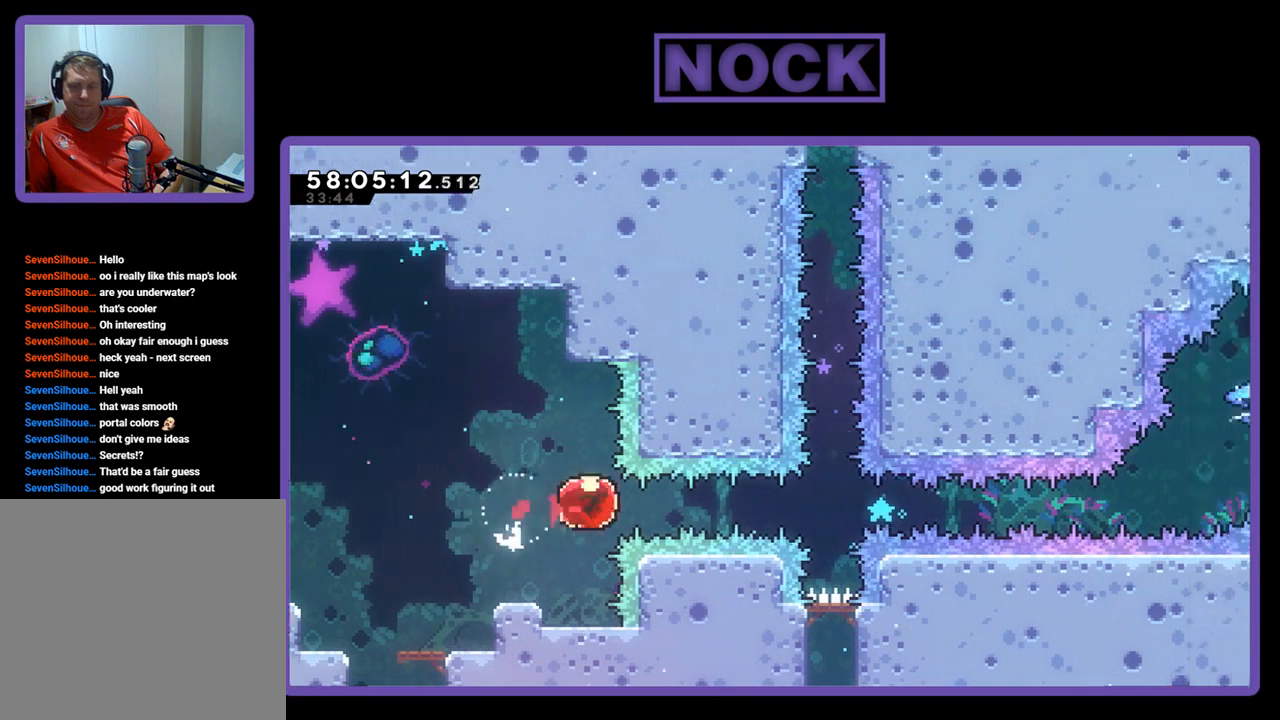
{"buttons": ["R2", "DPAD_RIGHT"], "right_stick": "center", "events": []}
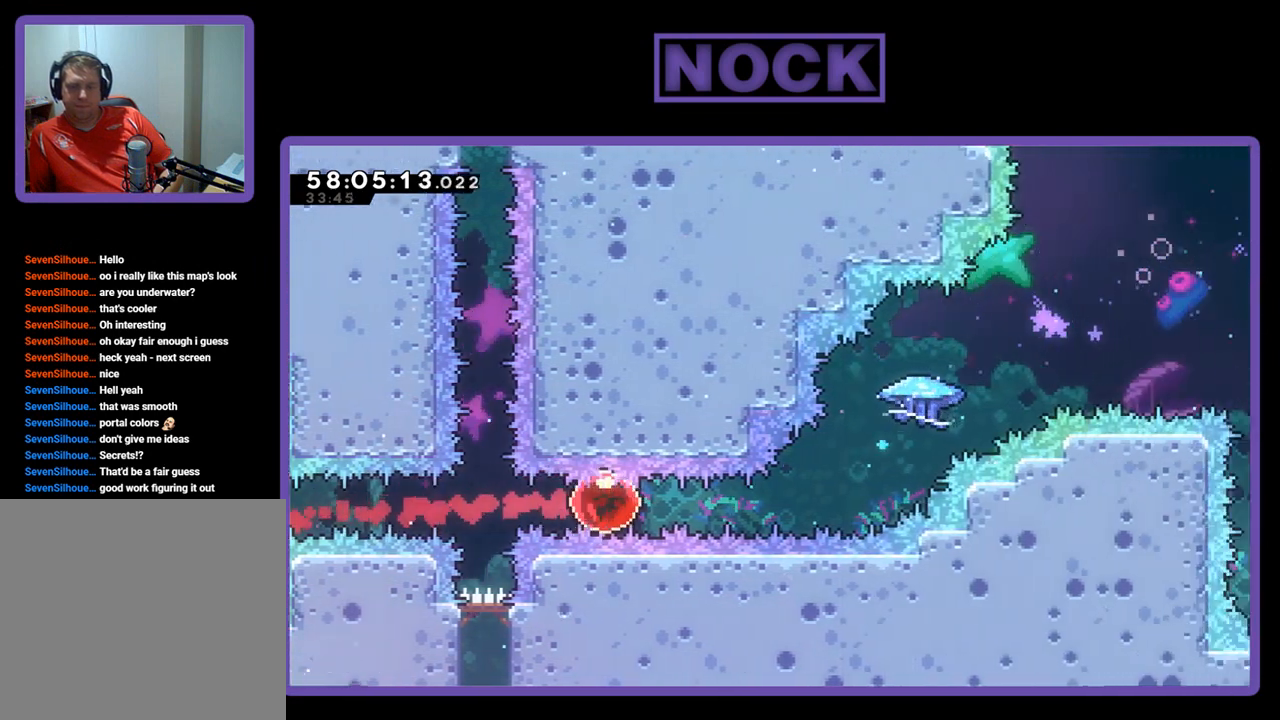
{"buttons": ["CIRCLE", "R2", "DPAD_UP", "DPAD_RIGHT"], "right_stick": "center", "events": [[300, "DPAD_UP", "down"], [367, "CIRCLE", "down"]]}
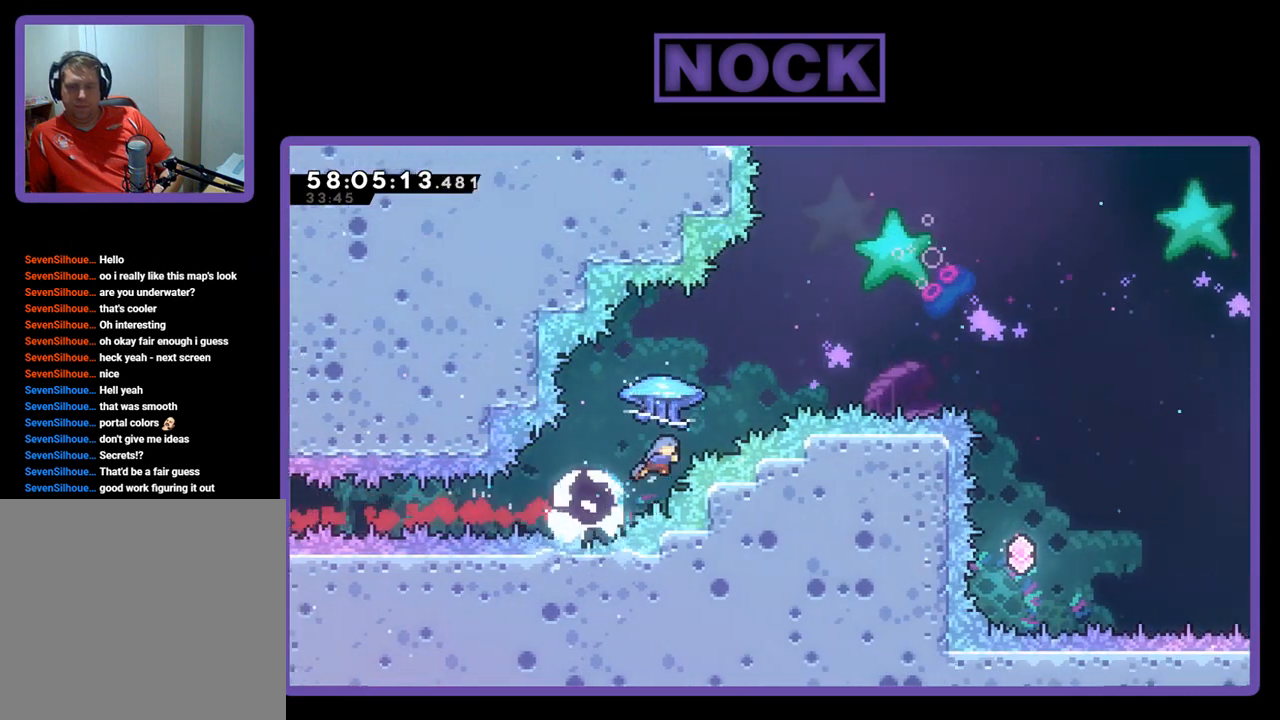
{"buttons": ["R2", "DPAD_RIGHT"], "right_stick": "center", "events": [[100, "CIRCLE", "up"], [267, "DPAD_UP", "up"]]}
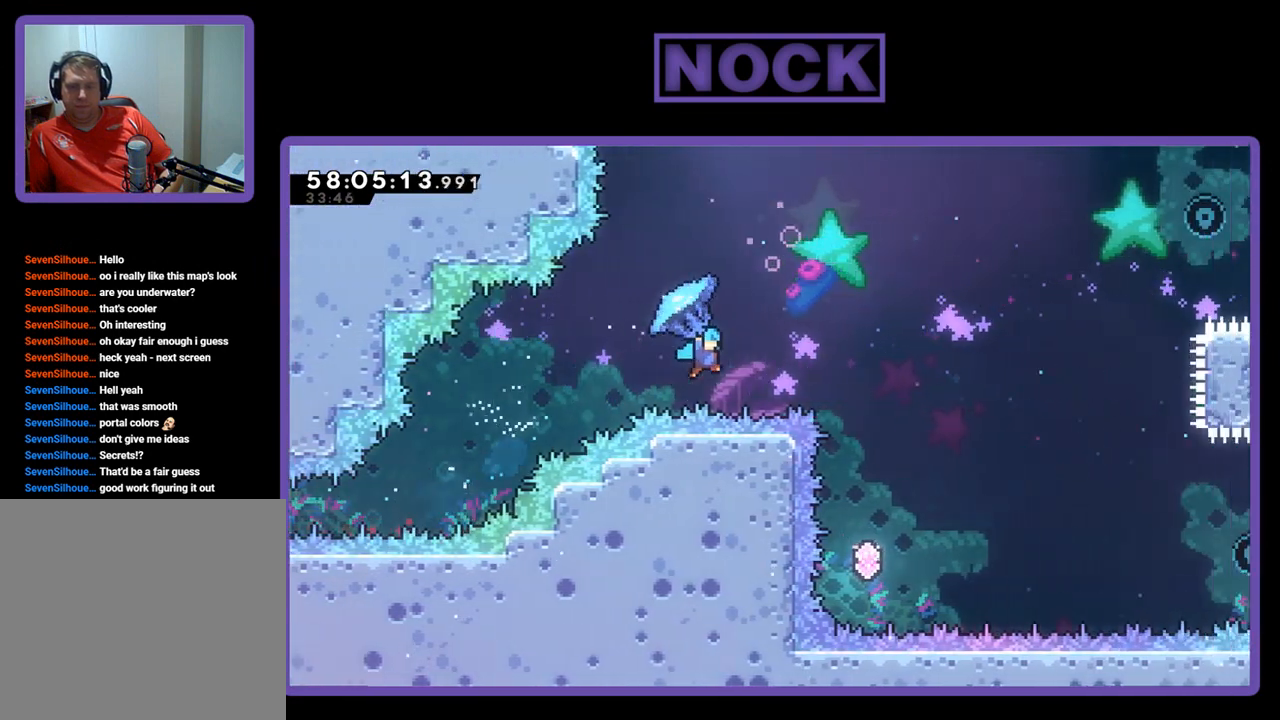
{"buttons": ["R2", "DPAD_LEFT"], "right_stick": "center", "events": [[167, "DPAD_RIGHT", "up"], [300, "DPAD_LEFT", "down"]]}
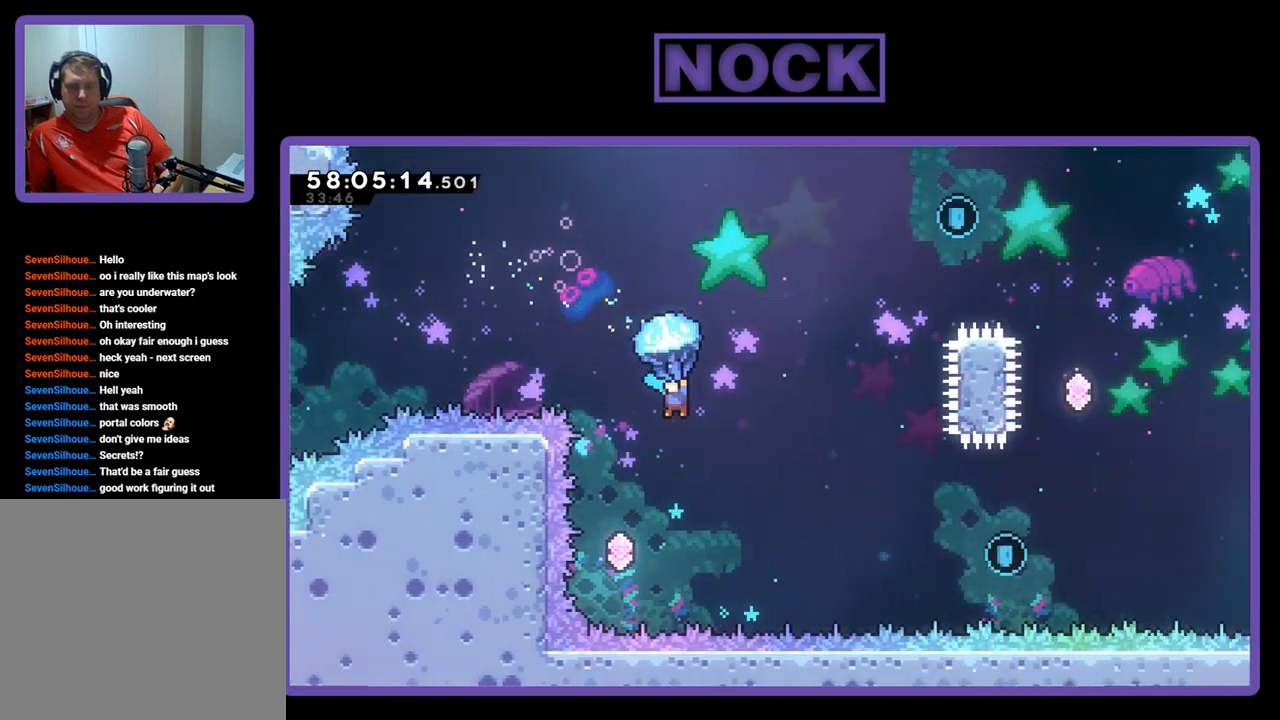
{"buttons": ["R2"], "right_stick": "center", "events": [[500, "DPAD_LEFT", "up"]]}
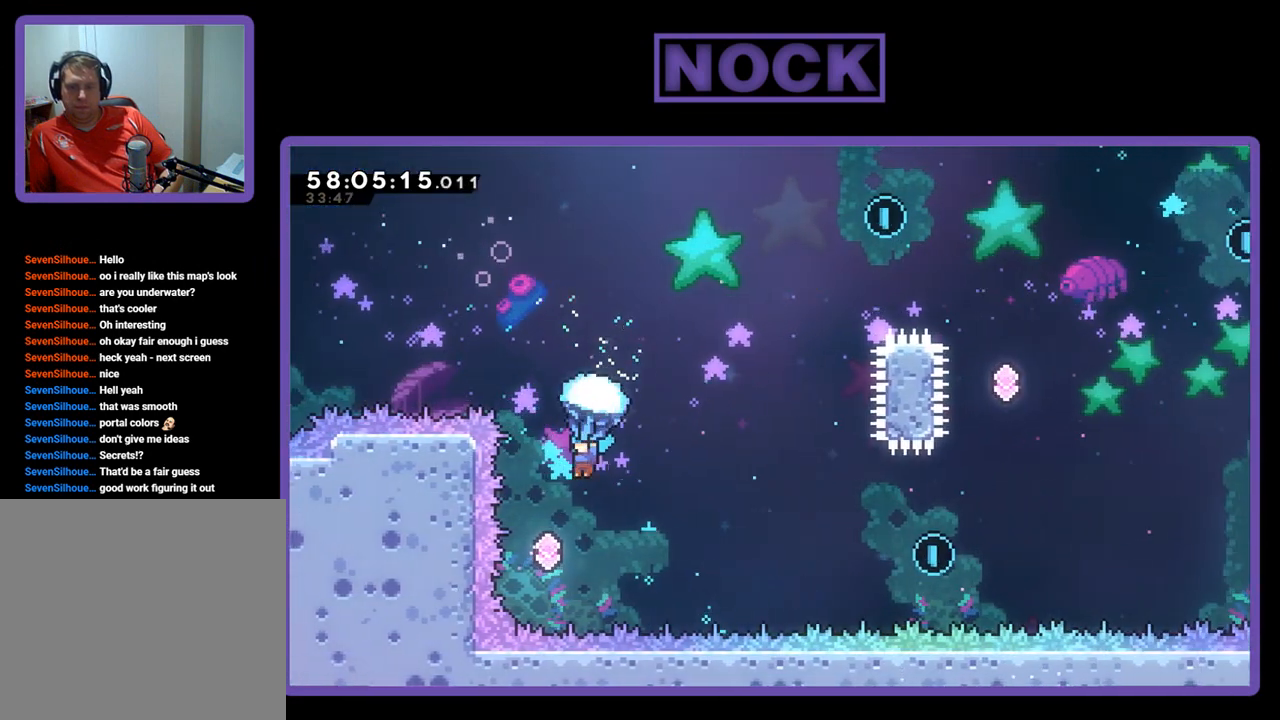
{"buttons": ["R2", "DPAD_RIGHT"], "right_stick": "center", "events": [[433, "DPAD_RIGHT", "down"]]}
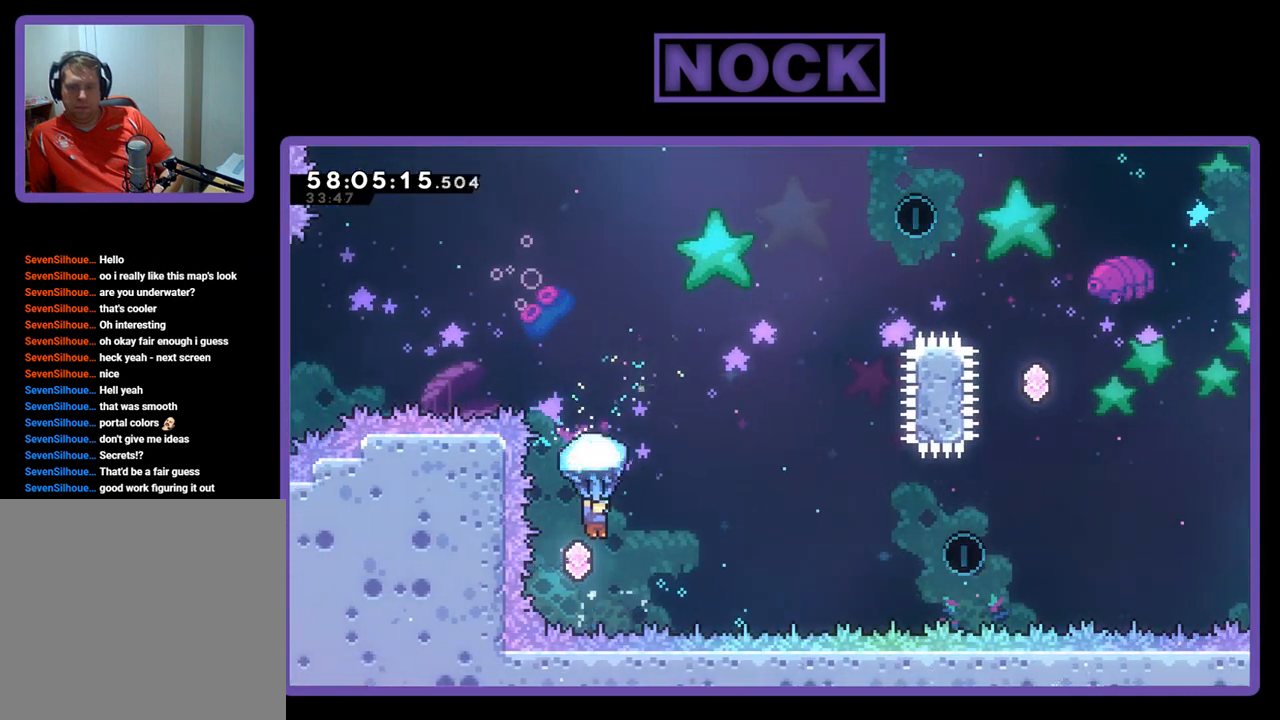
{"buttons": ["CIRCLE", "R2", "DPAD_UP", "DPAD_RIGHT"], "right_stick": "center", "events": [[100, "R2", "up"], [133, "DPAD_RIGHT", "up"], [133, "DPAD_UP", "down"], [233, "DPAD_RIGHT", "down"], [333, "CIRCLE", "down"], [333, "R2", "down"]]}
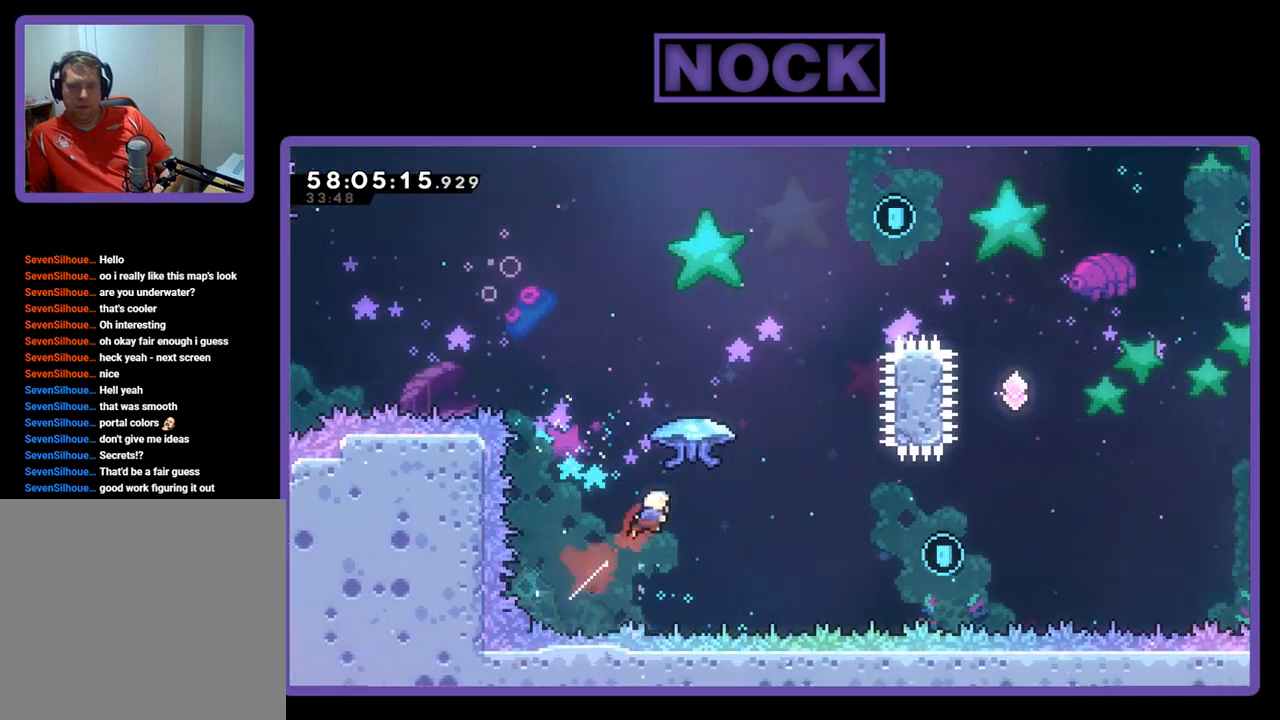
{"buttons": ["R2", "DPAD_RIGHT"], "right_stick": "center", "events": [[33, "CIRCLE", "up"], [467, "DPAD_UP", "up"]]}
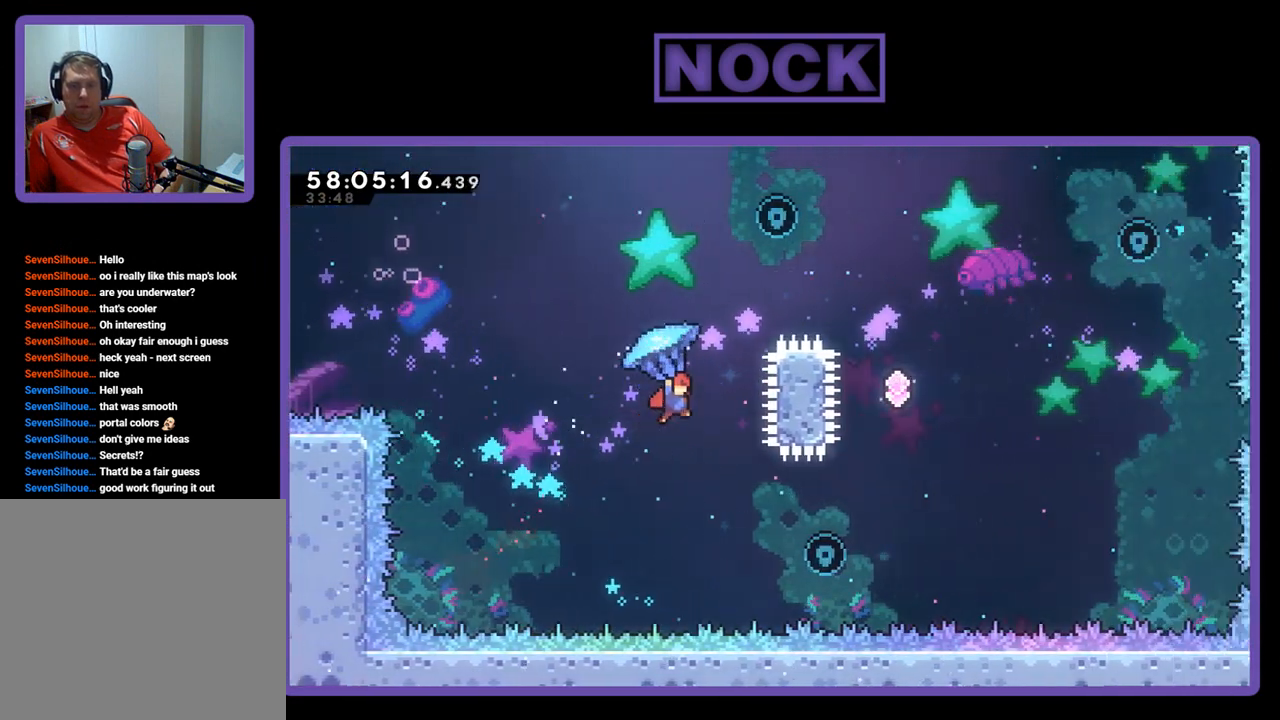
{"buttons": ["R2", "DPAD_LEFT"], "right_stick": "center", "events": [[67, "DPAD_RIGHT", "up"], [200, "DPAD_LEFT", "down"]]}
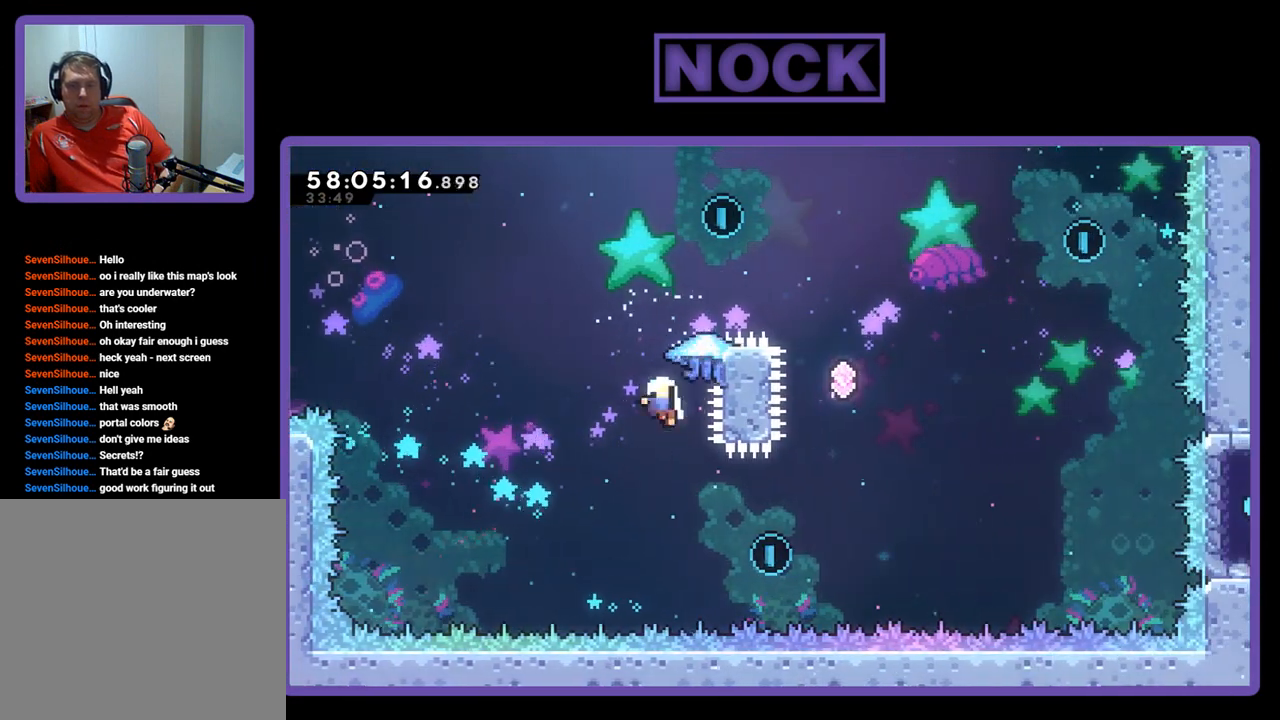
{"buttons": [], "right_stick": "center", "events": [[67, "DPAD_LEFT", "up"], [333, "R2", "up"]]}
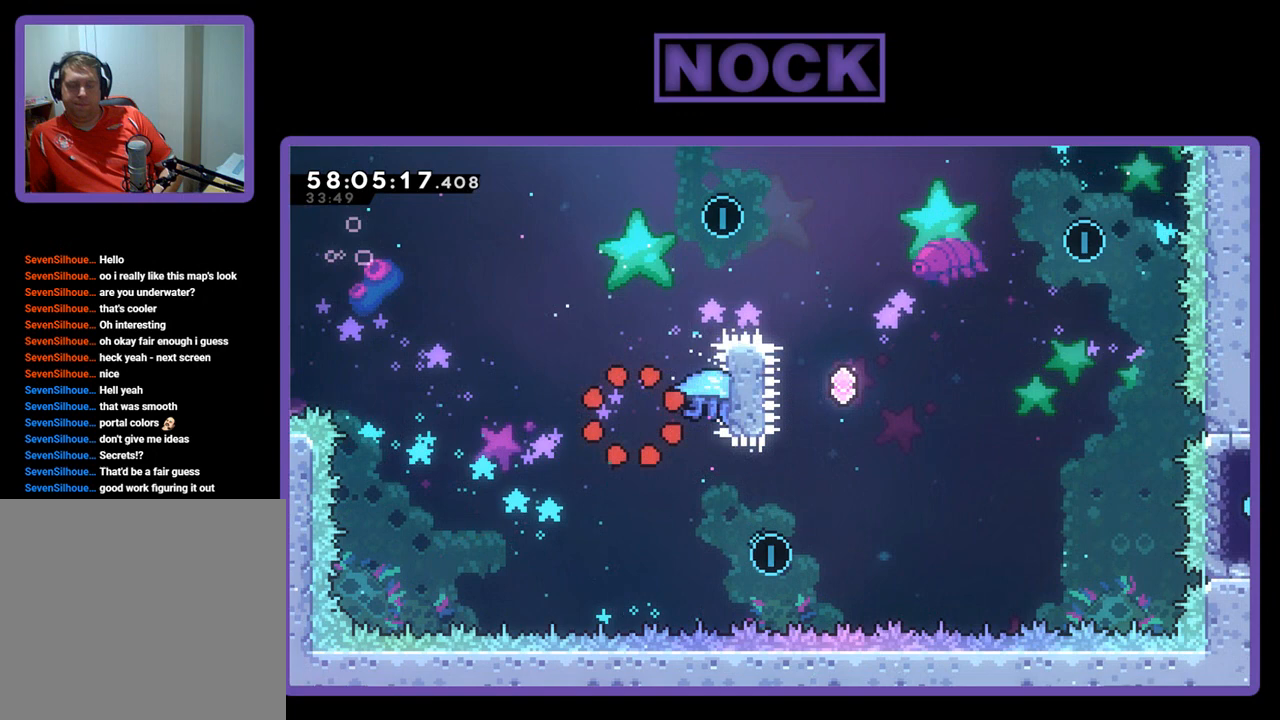
{"buttons": [], "right_stick": "center", "events": []}
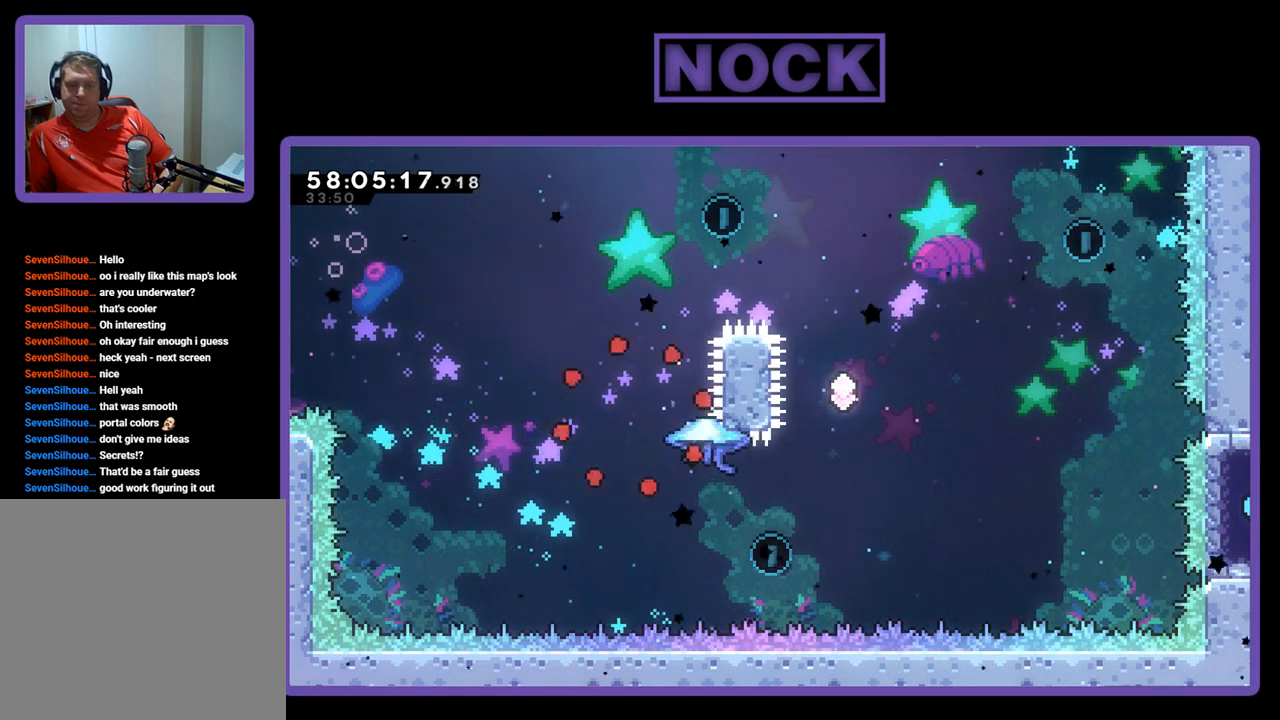
{"buttons": ["R2"], "right_stick": "center", "events": [[200, "R2", "down"]]}
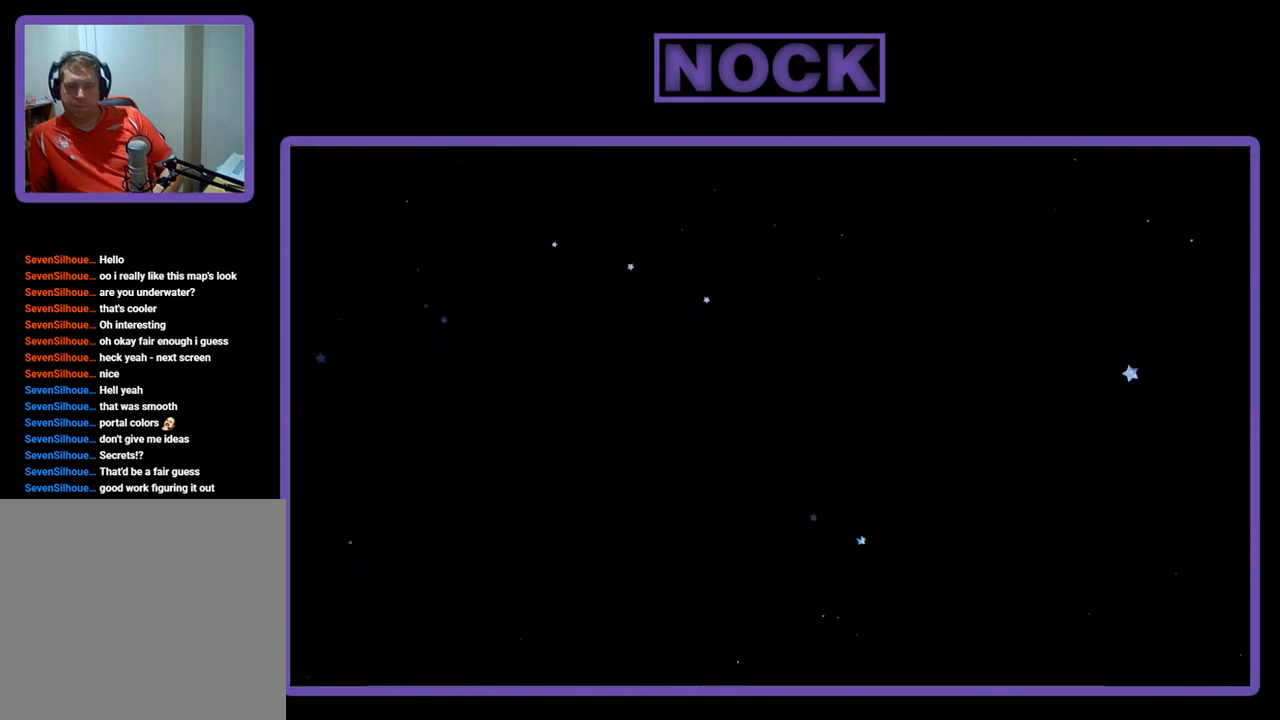
{"buttons": ["R2"], "right_stick": "center", "events": []}
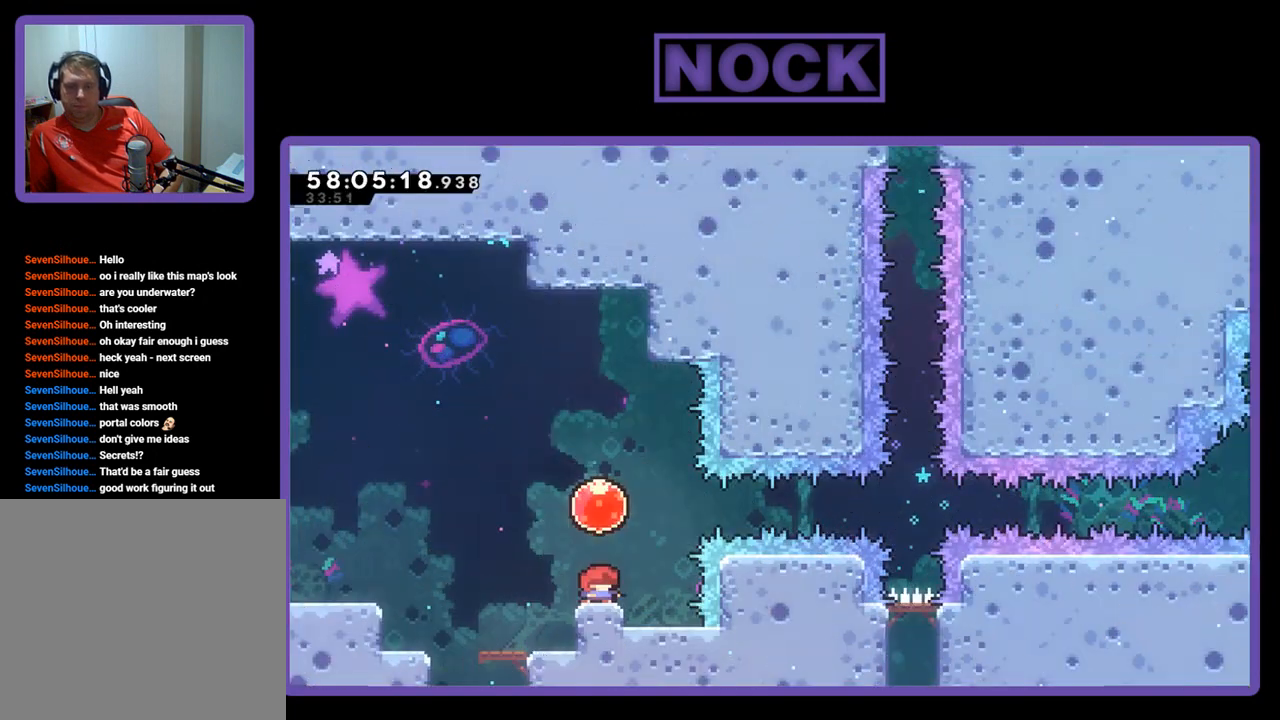
{"buttons": ["R2"], "right_stick": "center", "events": []}
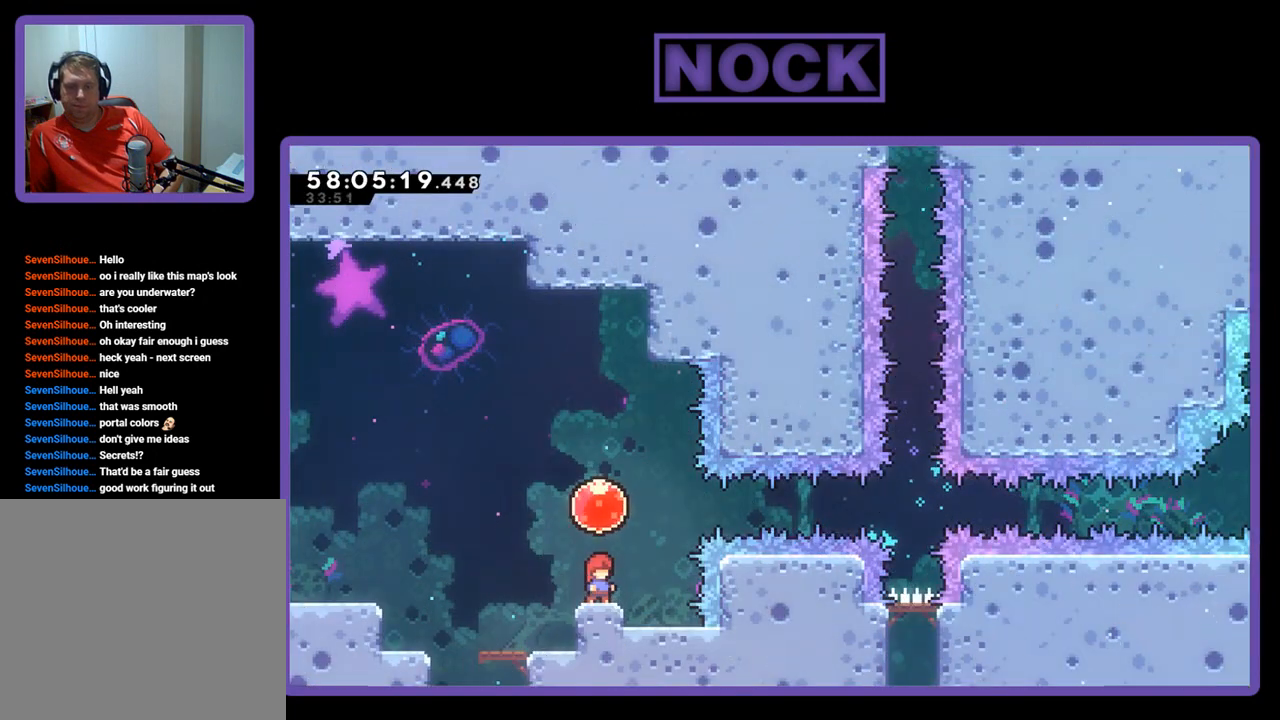
{"buttons": ["R2"], "right_stick": "center", "events": []}
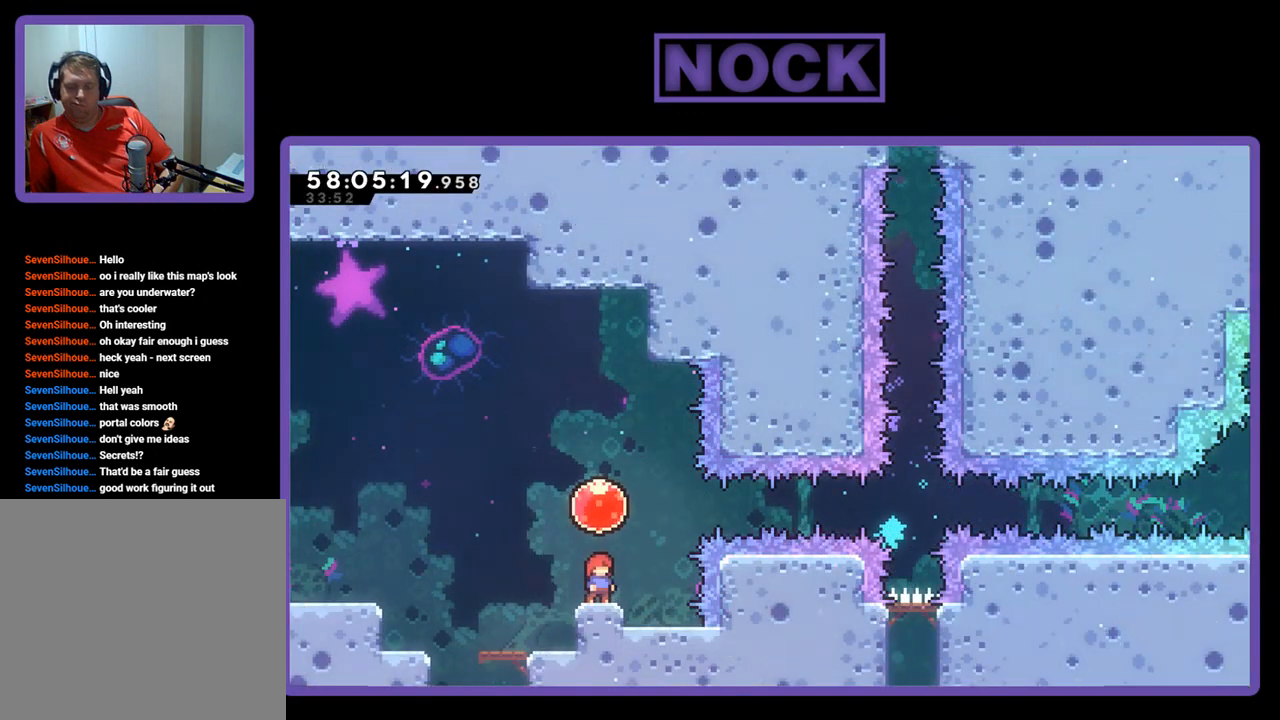
{"buttons": ["CROSS", "R2"], "right_stick": "center", "events": [[467, "CROSS", "down"]]}
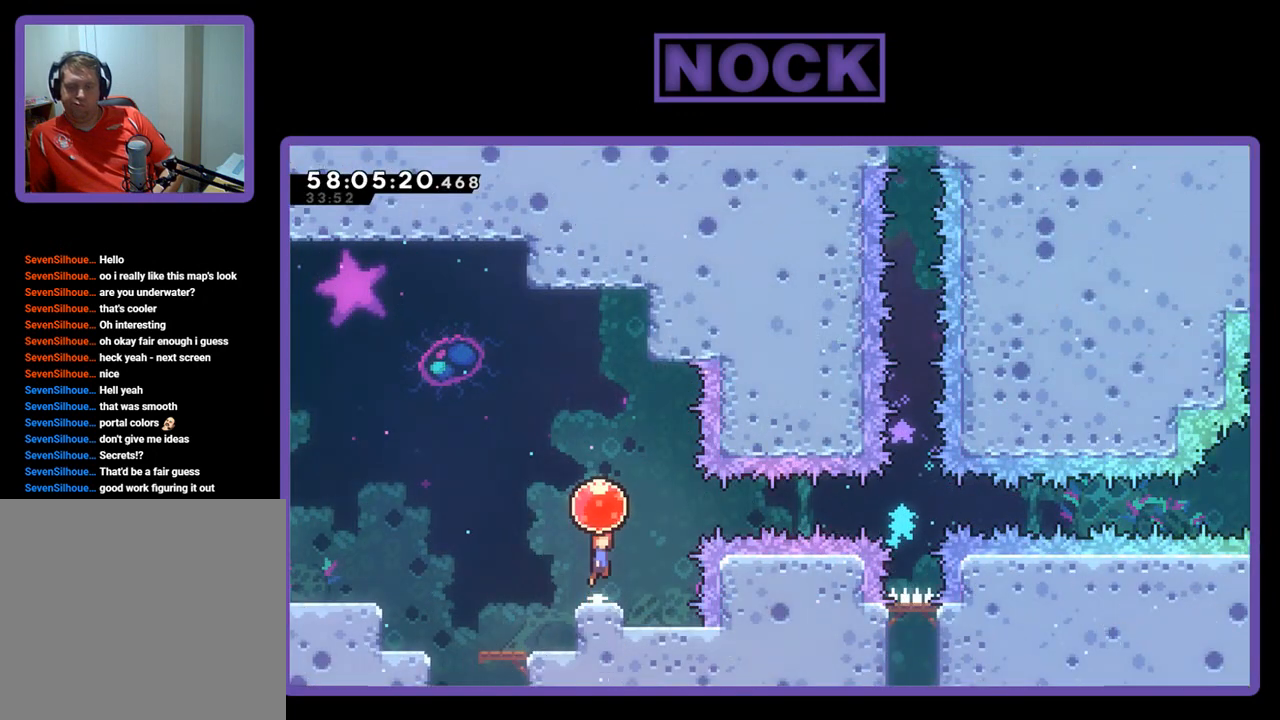
{"buttons": ["R2", "DPAD_RIGHT"], "right_stick": "center", "events": [[67, "DPAD_RIGHT", "down"], [167, "CROSS", "up"]]}
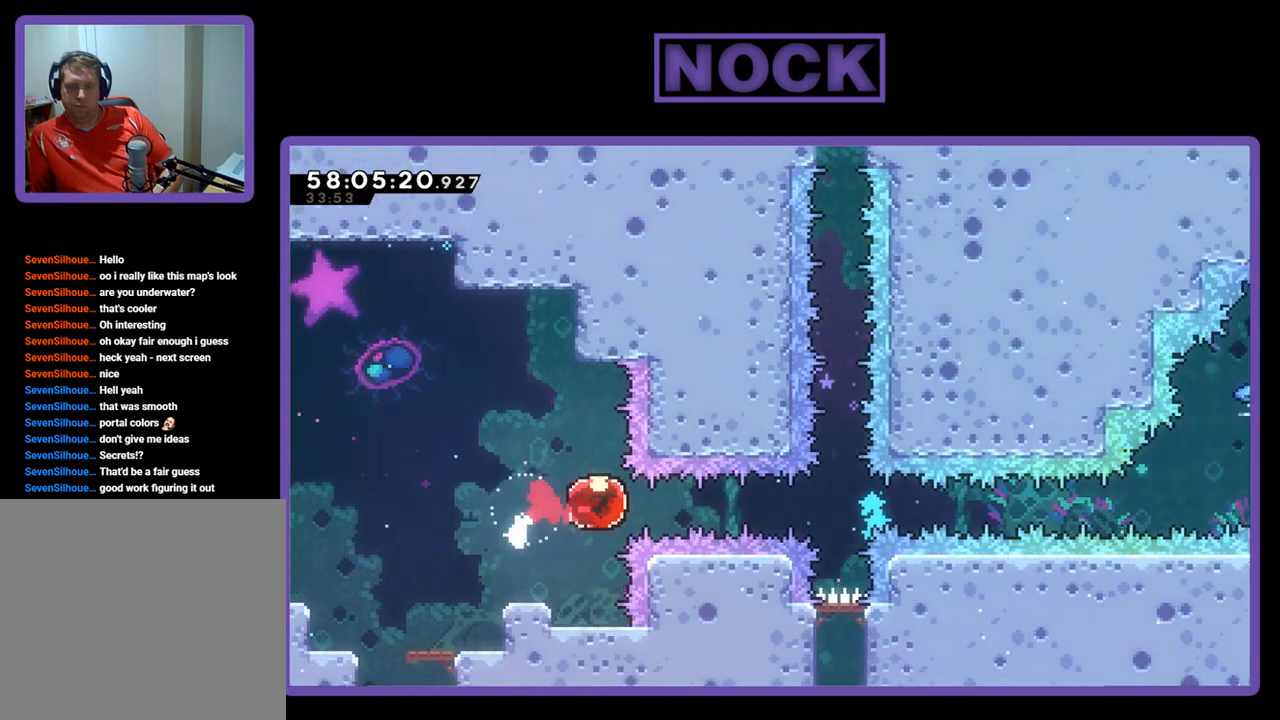
{"buttons": ["R2", "DPAD_RIGHT"], "right_stick": "center", "events": []}
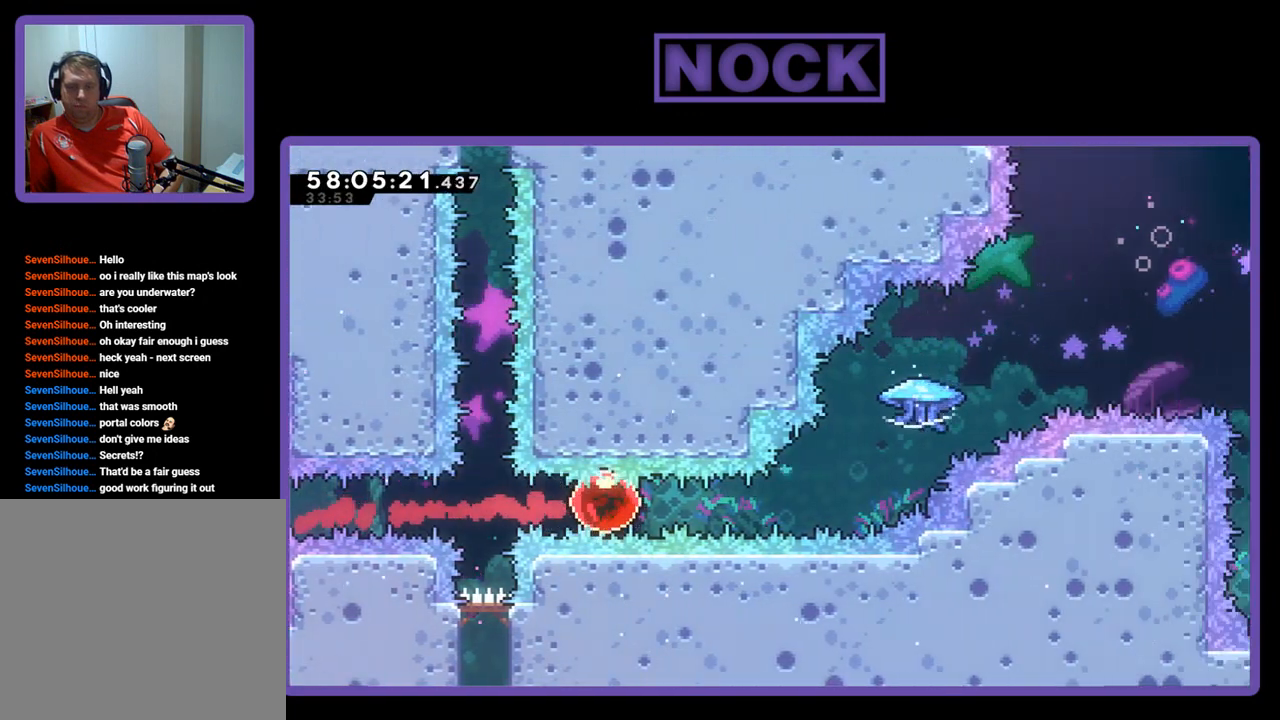
{"buttons": ["CIRCLE", "R2", "DPAD_UP", "DPAD_RIGHT"], "right_stick": "center", "events": [[233, "DPAD_UP", "down"], [300, "CIRCLE", "down"]]}
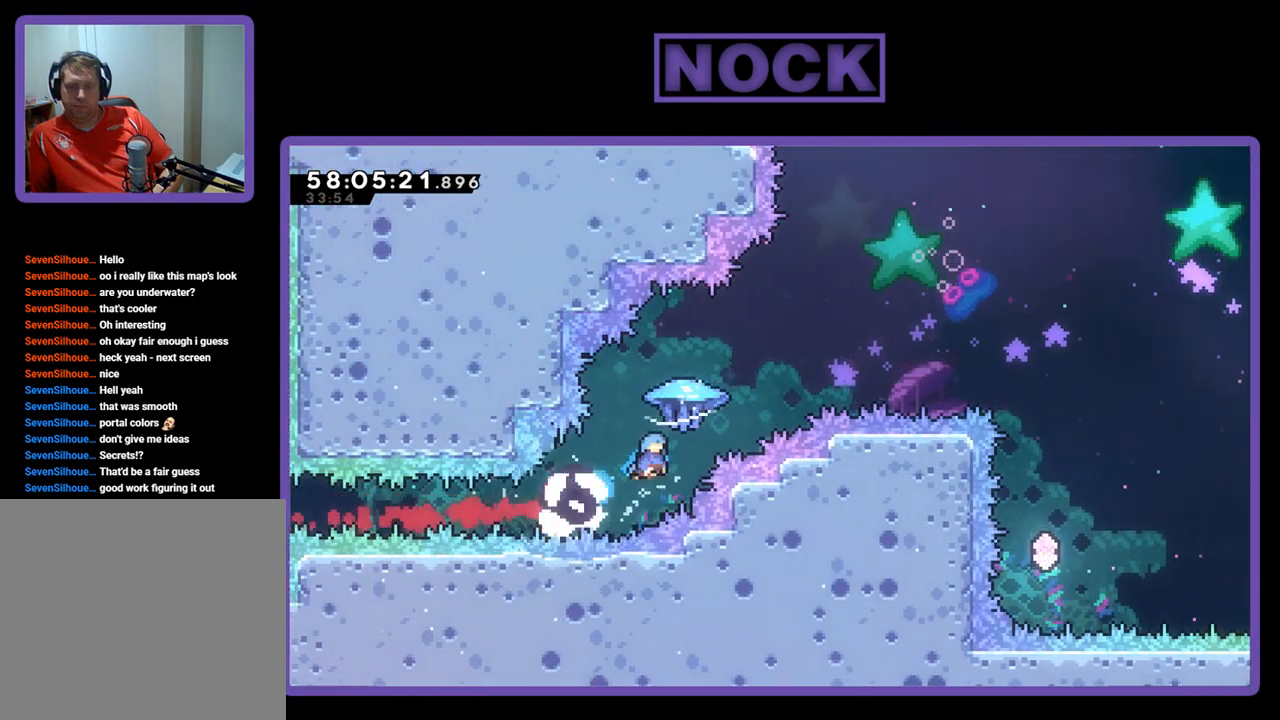
{"buttons": ["R2", "DPAD_UP", "DPAD_RIGHT"], "right_stick": "center", "events": [[267, "CIRCLE", "up"]]}
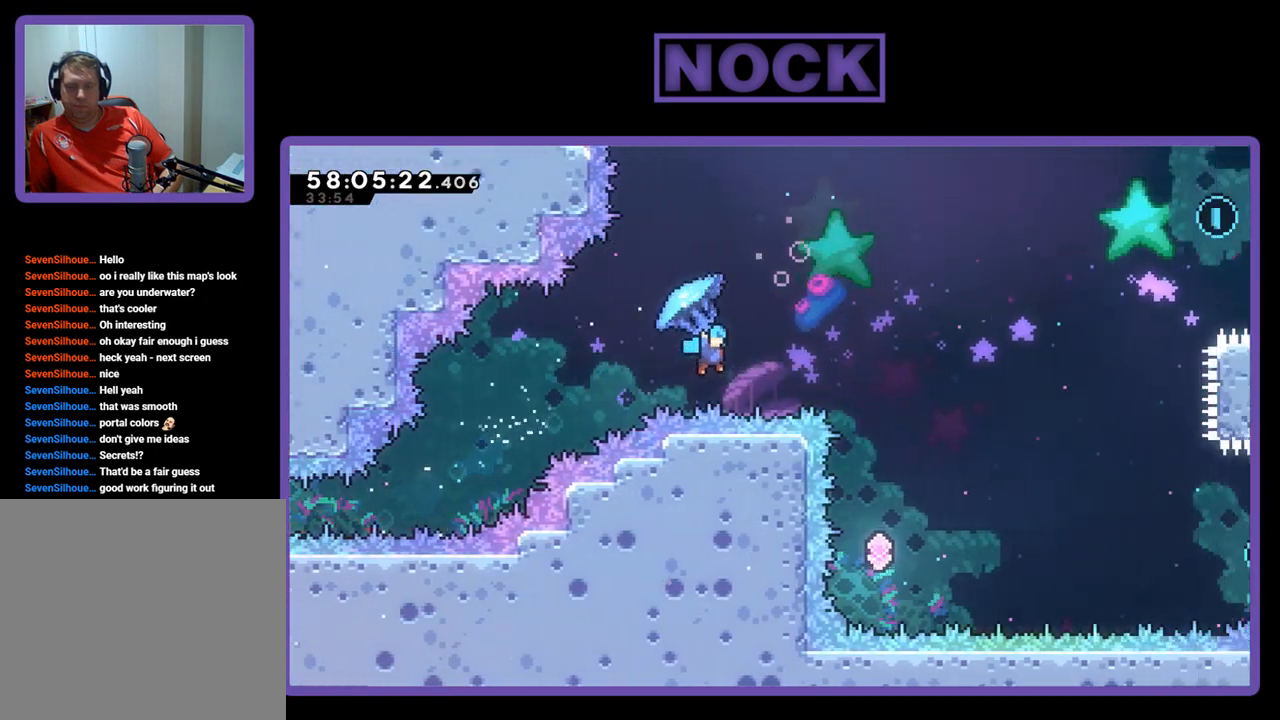
{"buttons": ["R2", "DPAD_LEFT"], "right_stick": "center", "events": [[100, "DPAD_UP", "up"], [167, "DPAD_RIGHT", "up"], [333, "DPAD_LEFT", "down"]]}
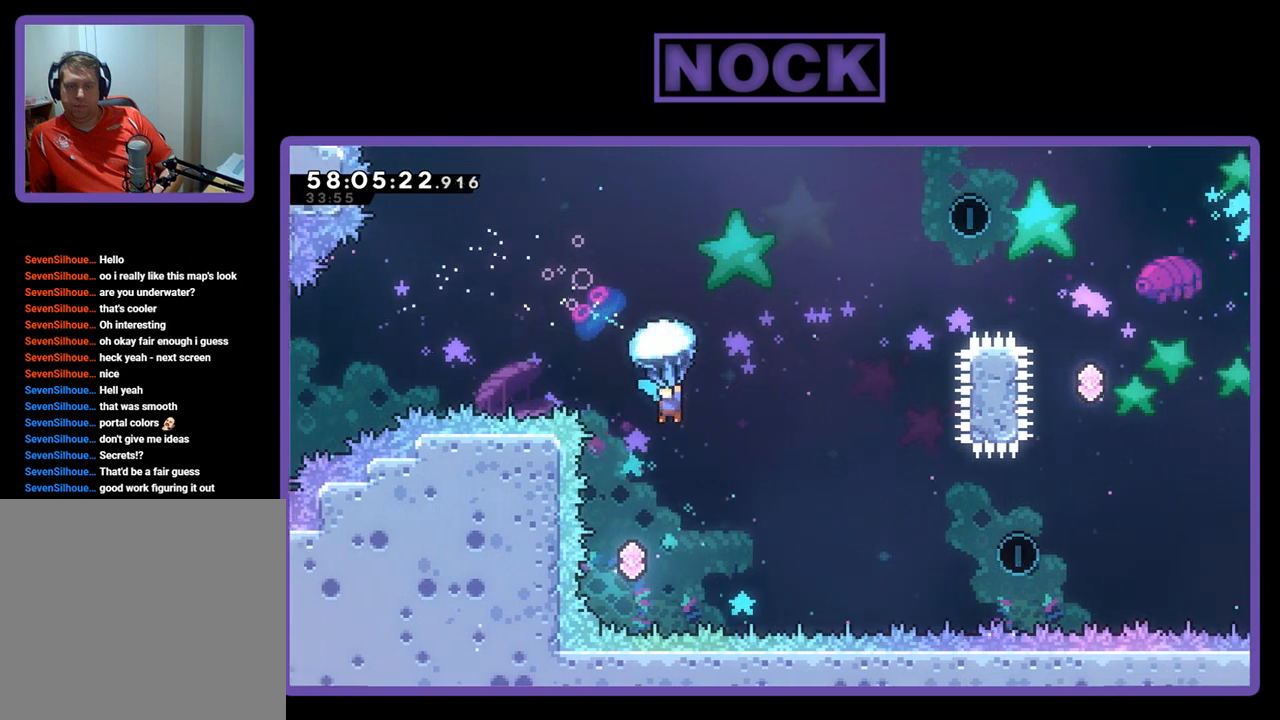
{"buttons": ["R2"], "right_stick": "center", "events": [[500, "DPAD_LEFT", "up"]]}
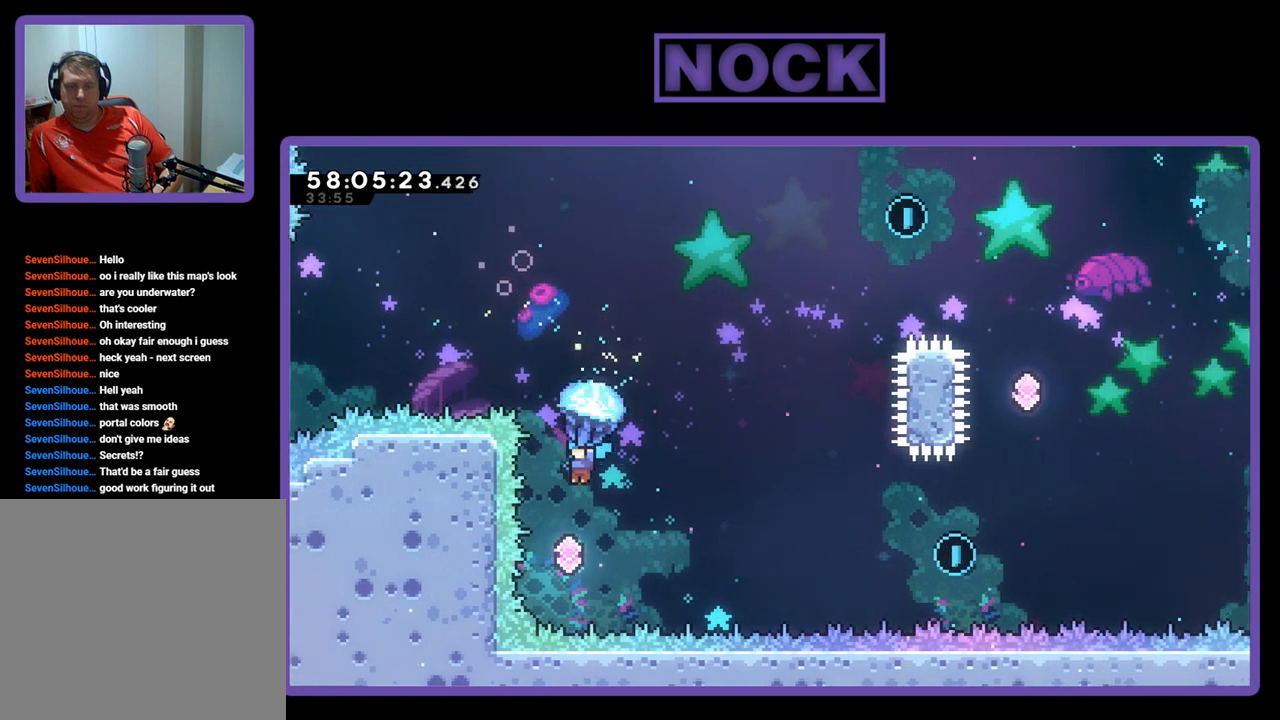
{"buttons": ["DPAD_UP", "DPAD_RIGHT"], "right_stick": "center", "events": [[300, "DPAD_RIGHT", "down"], [333, "R2", "up"], [467, "DPAD_UP", "down"]]}
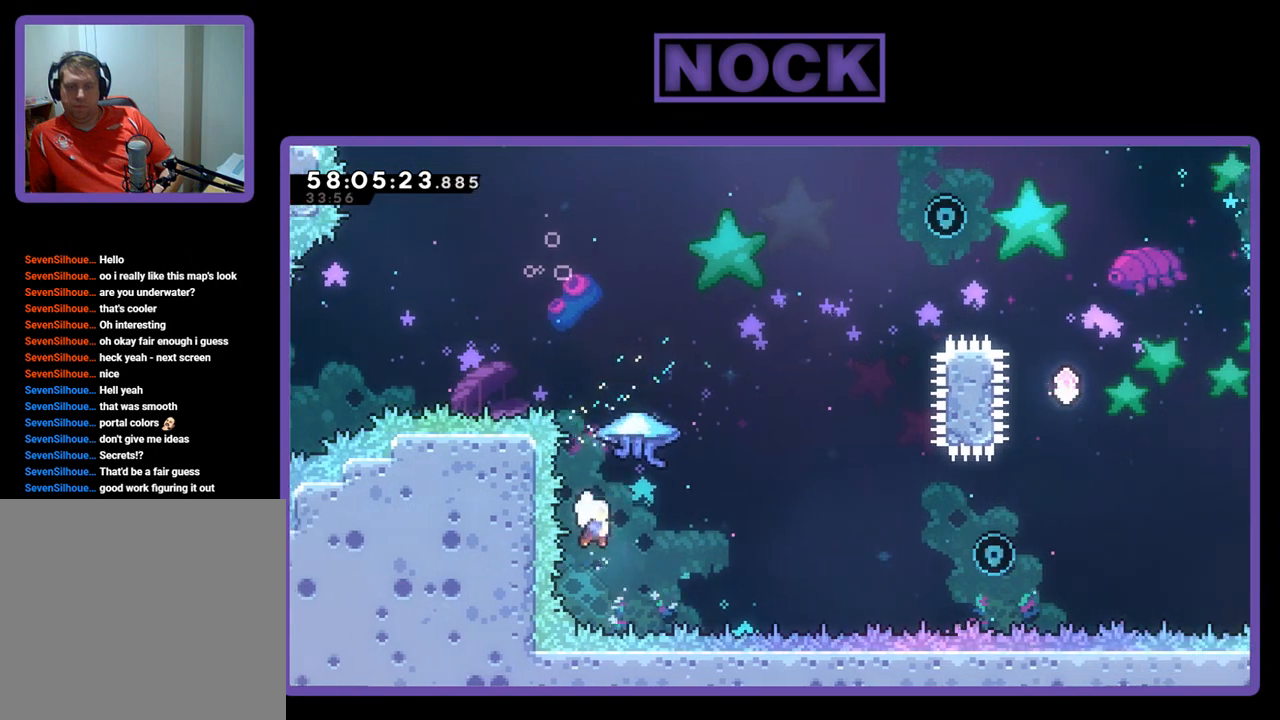
{"buttons": ["CIRCLE", "R2", "DPAD_UP", "DPAD_RIGHT"], "right_stick": "center", "events": [[33, "R2", "down"], [67, "CIRCLE", "down"], [67, "DPAD_RIGHT", "up"], [200, "DPAD_RIGHT", "down"], [267, "CIRCLE", "up"], [367, "CIRCLE", "down"]]}
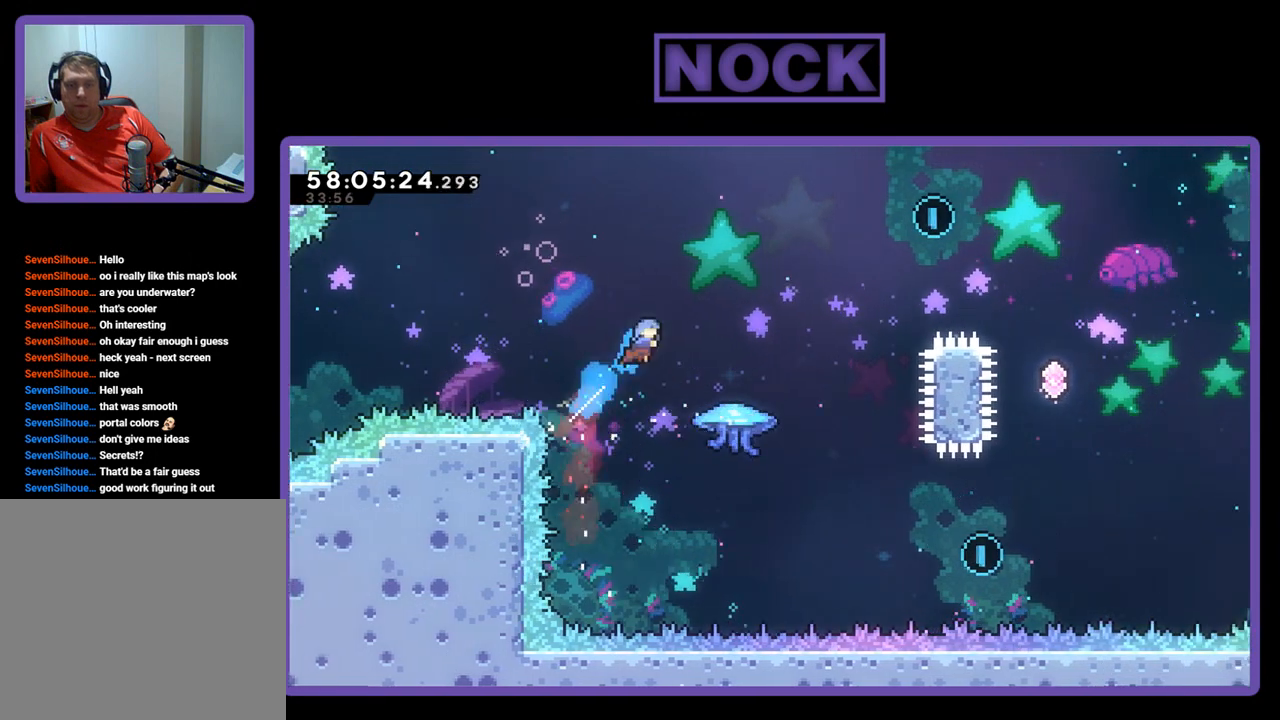
{"buttons": ["R2", "DPAD_RIGHT"], "right_stick": "center", "events": [[33, "DPAD_UP", "up"], [100, "CIRCLE", "up"]]}